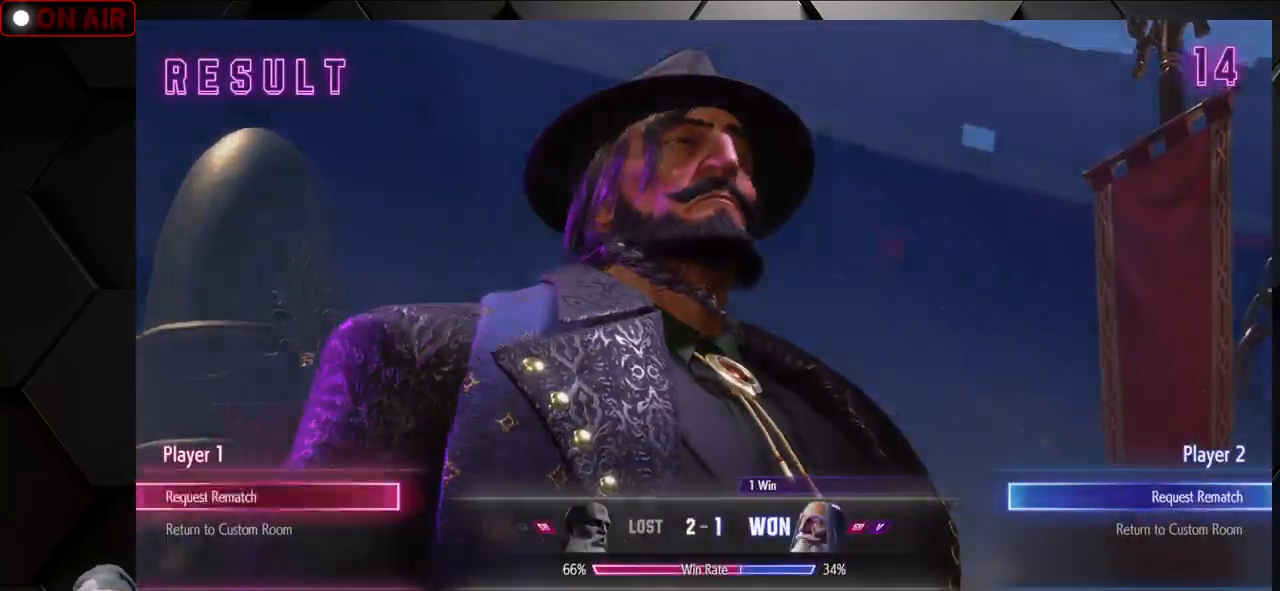
Gameplay with a controller (arcade stick); each line is a JSON object with the inputs held at the frame after it. "events" lists button and stick changes between this image and that frame as [ms after this image, input, new state], when the widget could be followed in between. Not read: L3 R3.
{"buttons": [], "left_stick": "center", "events": [[17, "CROSS", "down"], [100, "CROSS", "up"], [150, "CROSS", "down"], [200, "CROSS", "up"], [267, "CROSS", "down"], [350, "CROSS", "up"], [433, "CROSS", "down"], [483, "CROSS", "up"]]}
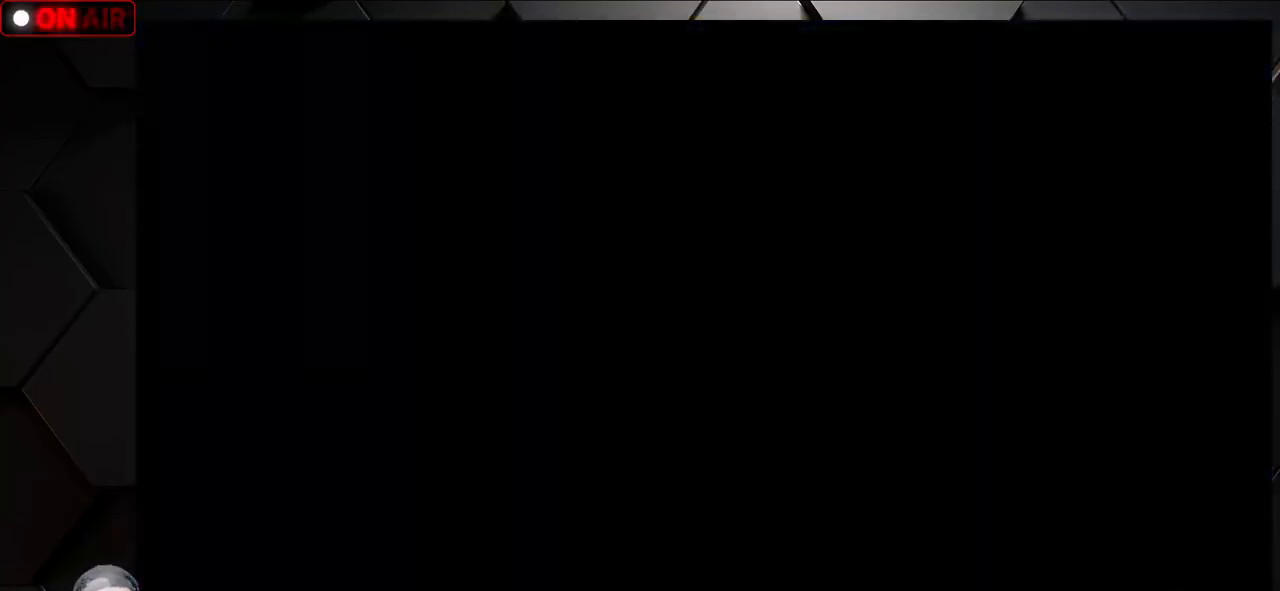
{"buttons": [], "left_stick": "center", "events": []}
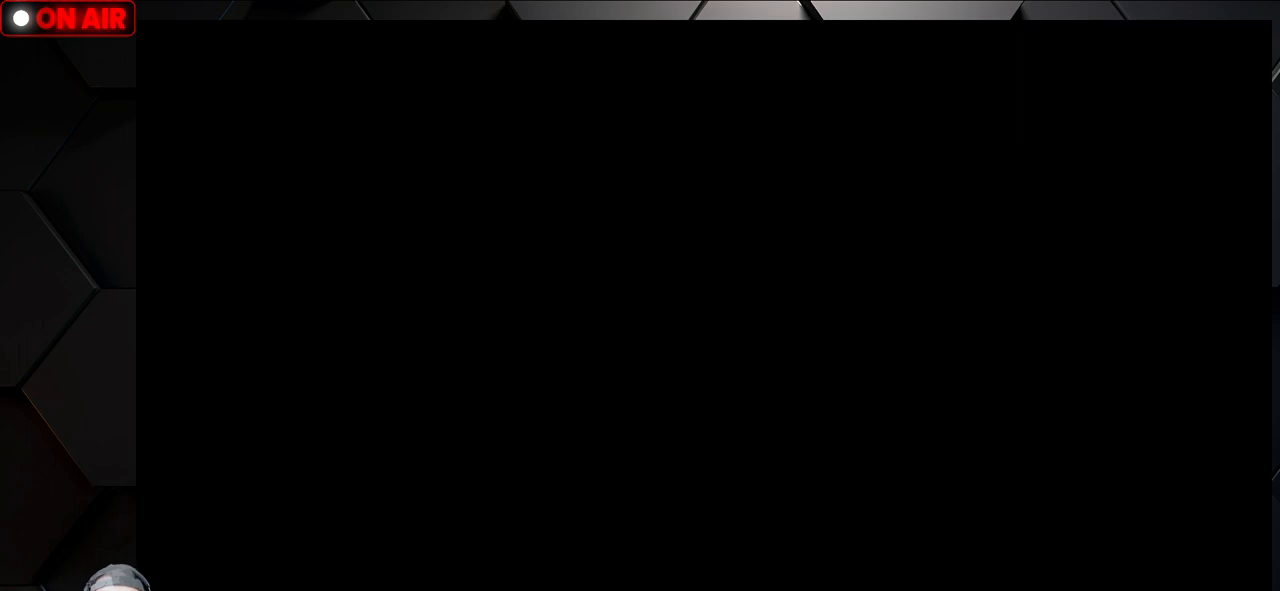
{"buttons": [], "left_stick": "center", "events": [[200, "L2", "down"], [233, "L2", "up"]]}
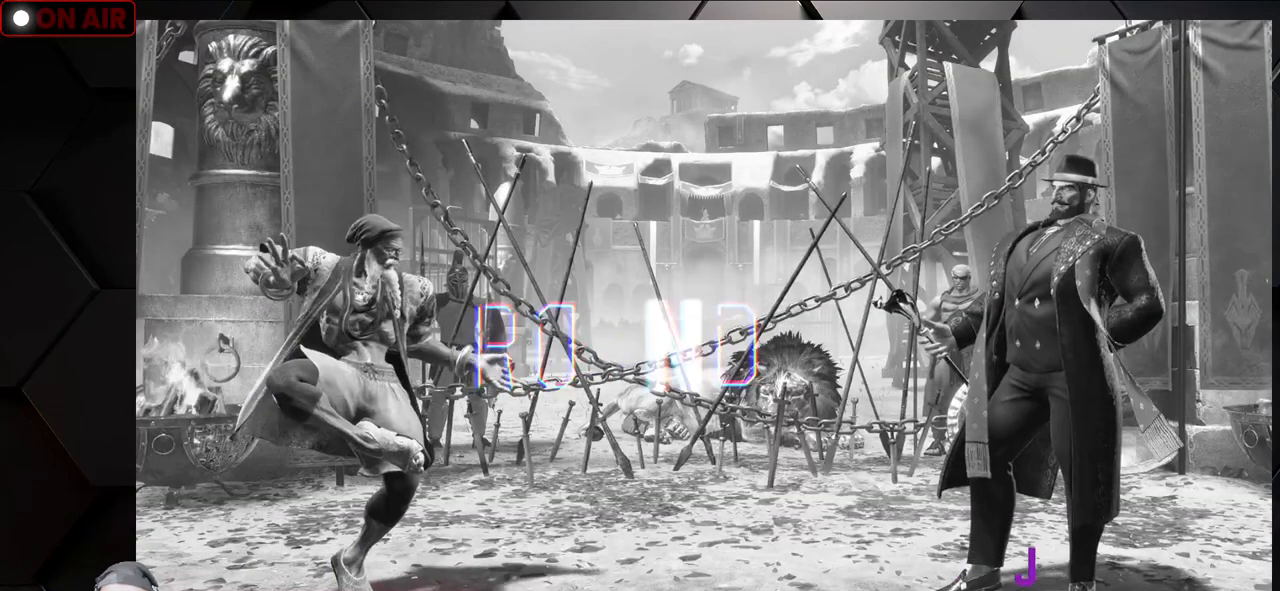
{"buttons": [], "left_stick": "center", "events": []}
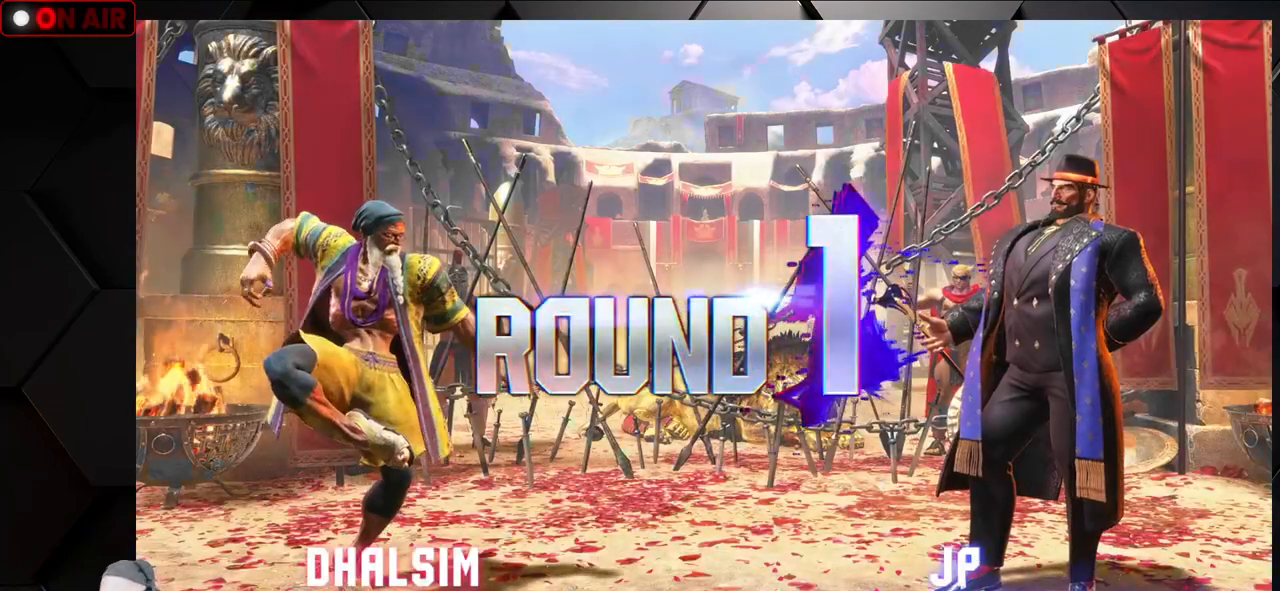
{"buttons": [], "left_stick": "center", "events": []}
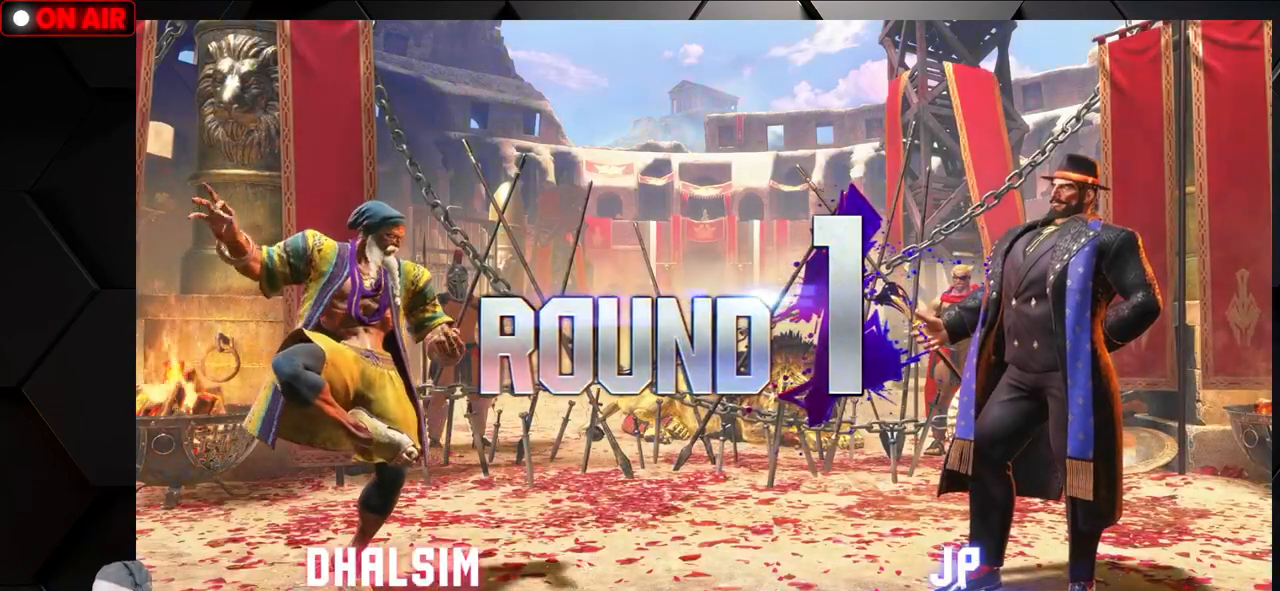
{"buttons": [], "left_stick": "center", "events": [[333, "left_stick", "up"], [500, "left_stick", "center"]]}
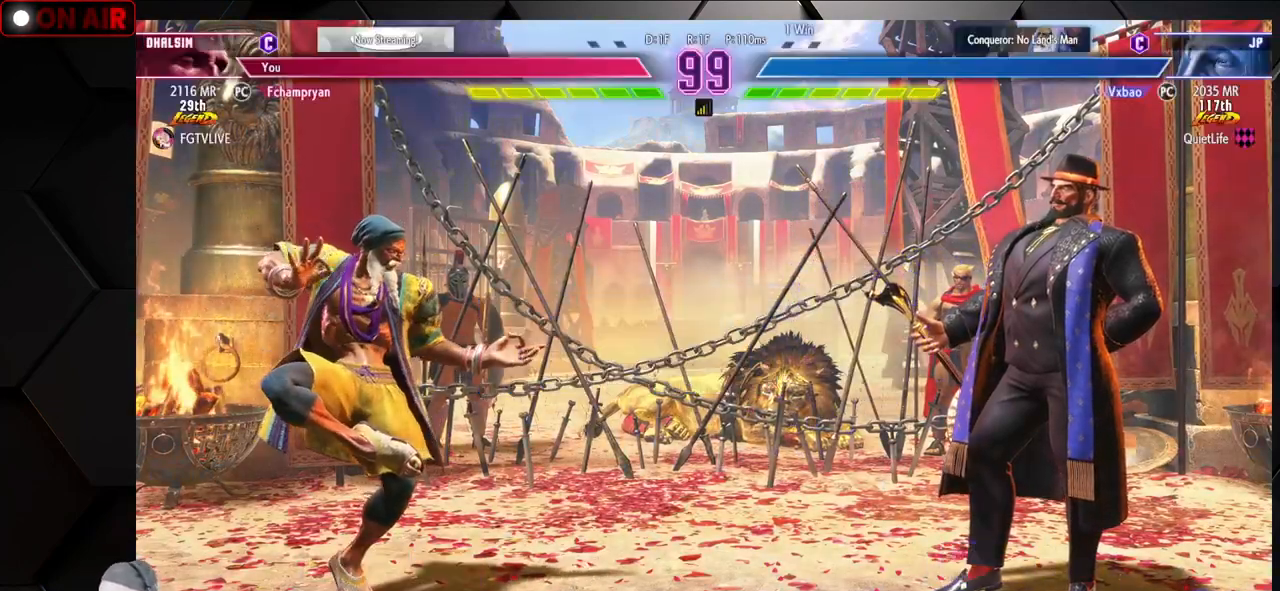
{"buttons": ["TRIANGLE", "R1"], "left_stick": "center", "events": [[400, "R1", "down"], [400, "TRIANGLE", "down"]]}
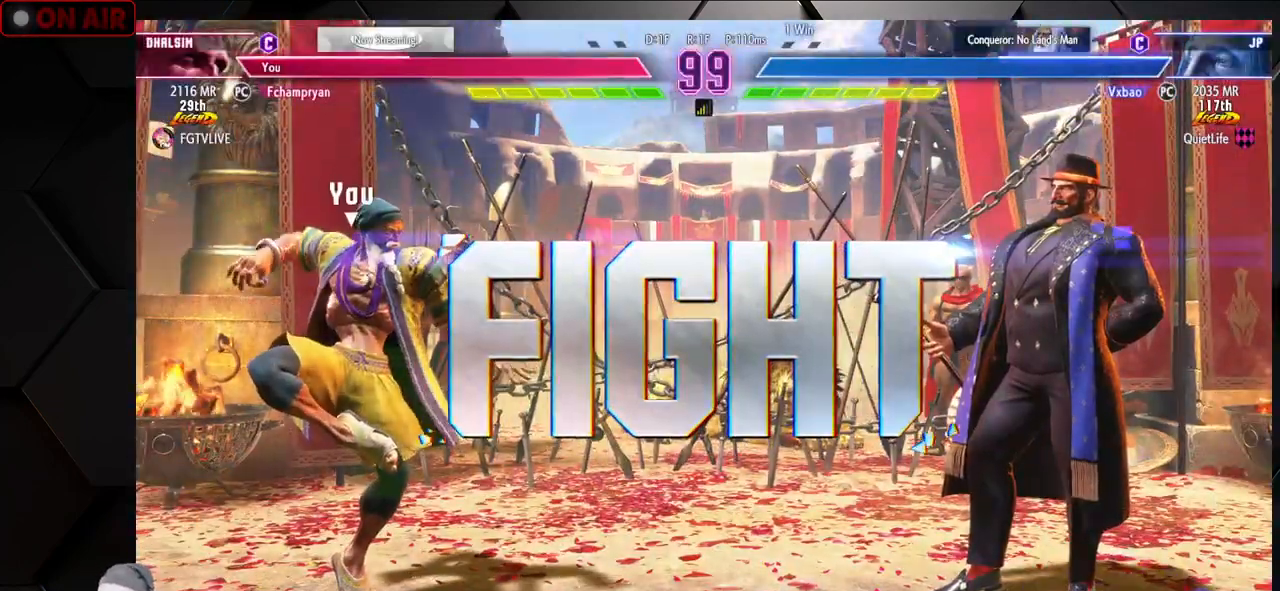
{"buttons": [], "left_stick": "center", "events": [[33, "TRIANGLE", "up"], [50, "R1", "up"]]}
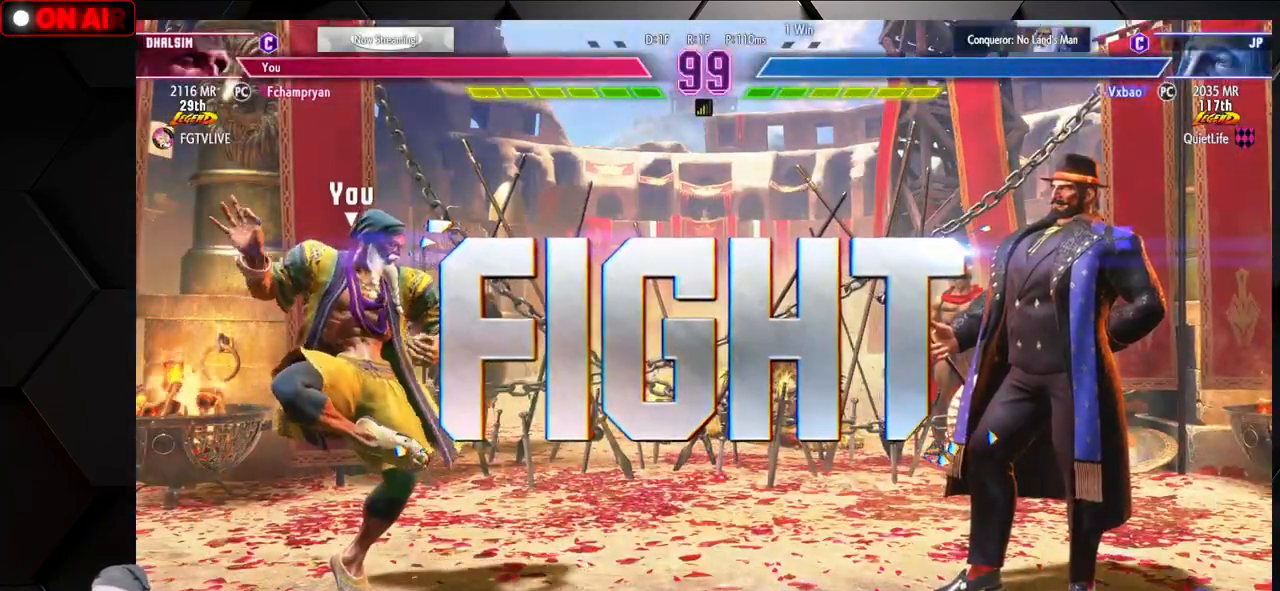
{"buttons": [], "left_stick": "down-left", "events": [[200, "left_stick", "down-left"]]}
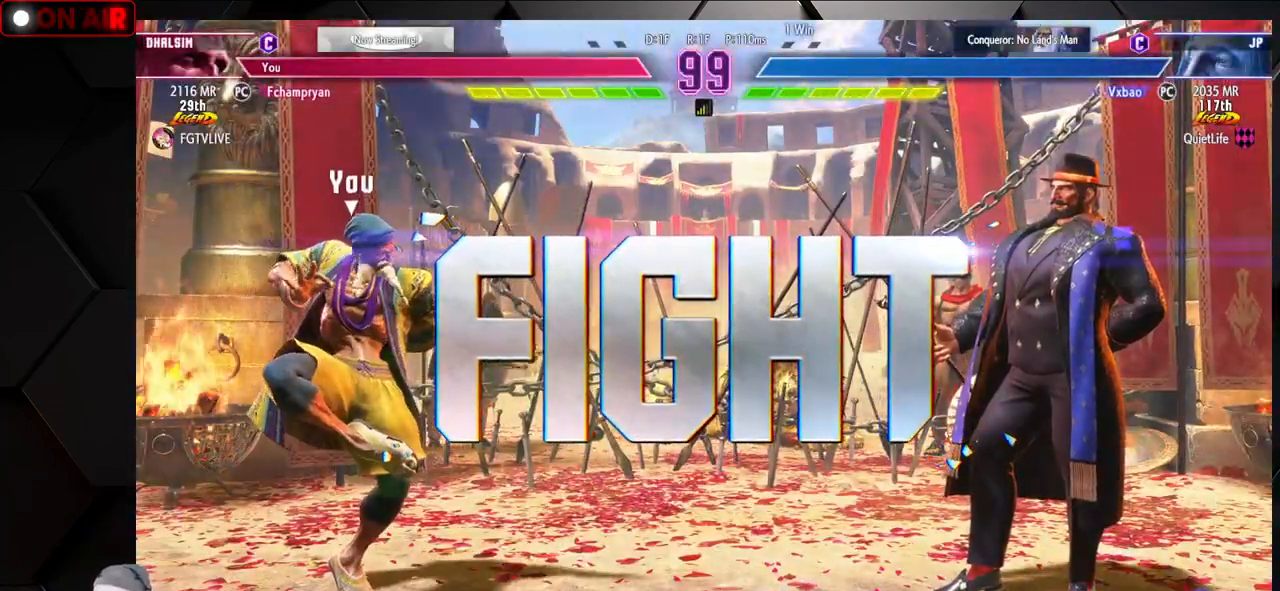
{"buttons": [], "left_stick": "right", "events": [[333, "left_stick", "right"], [400, "R1", "down"], [500, "R1", "up"]]}
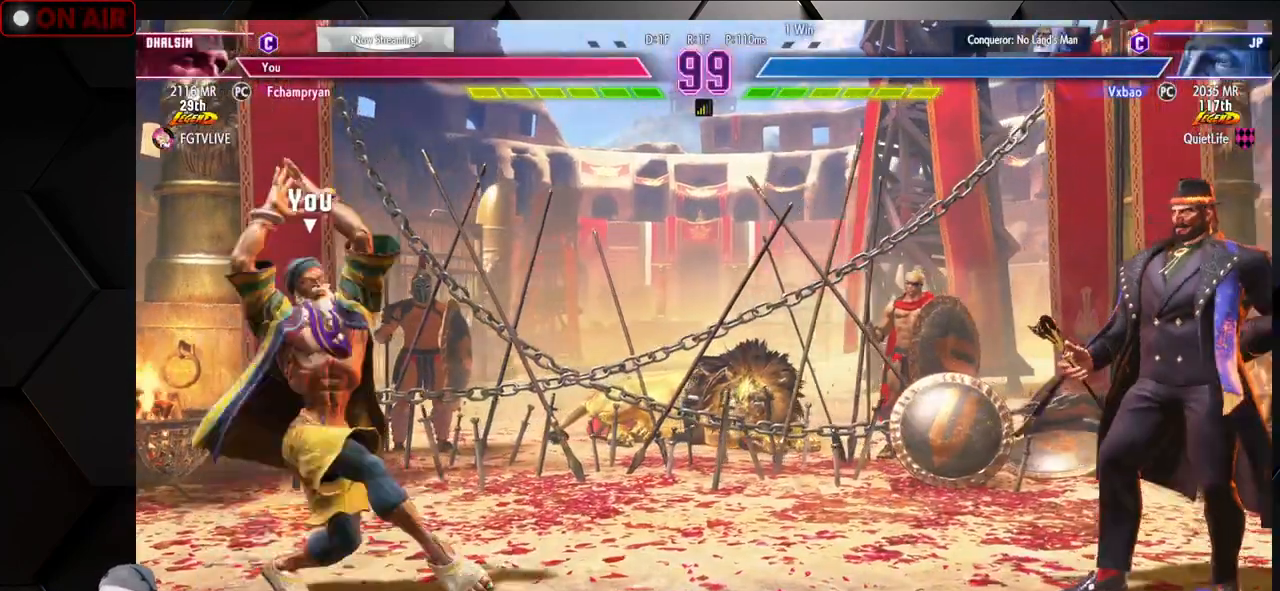
{"buttons": [], "left_stick": "down-left", "events": [[83, "R1", "down"], [83, "SQUARE", "down"], [83, "TRIANGLE", "down"], [150, "SQUARE", "up"], [150, "TRIANGLE", "up"], [167, "R1", "up"], [167, "left_stick", "left"], [200, "R1", "down"], [217, "SQUARE", "down"], [217, "TRIANGLE", "down"], [217, "left_stick", "down-left"], [317, "R1", "up"], [317, "TRIANGLE", "up"], [333, "SQUARE", "up"]]}
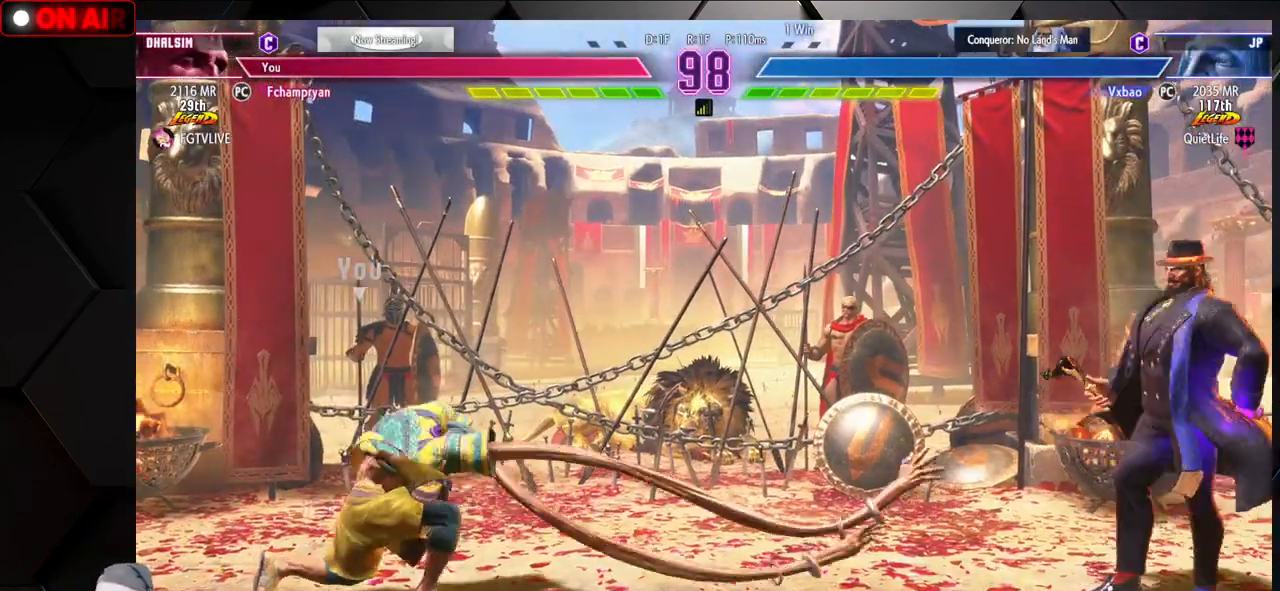
{"buttons": ["CIRCLE", "TRIANGLE"], "left_stick": "center", "events": [[183, "CIRCLE", "down"], [183, "TRIANGLE", "down"], [317, "left_stick", "center"], [433, "left_stick", "right"], [483, "left_stick", "center"]]}
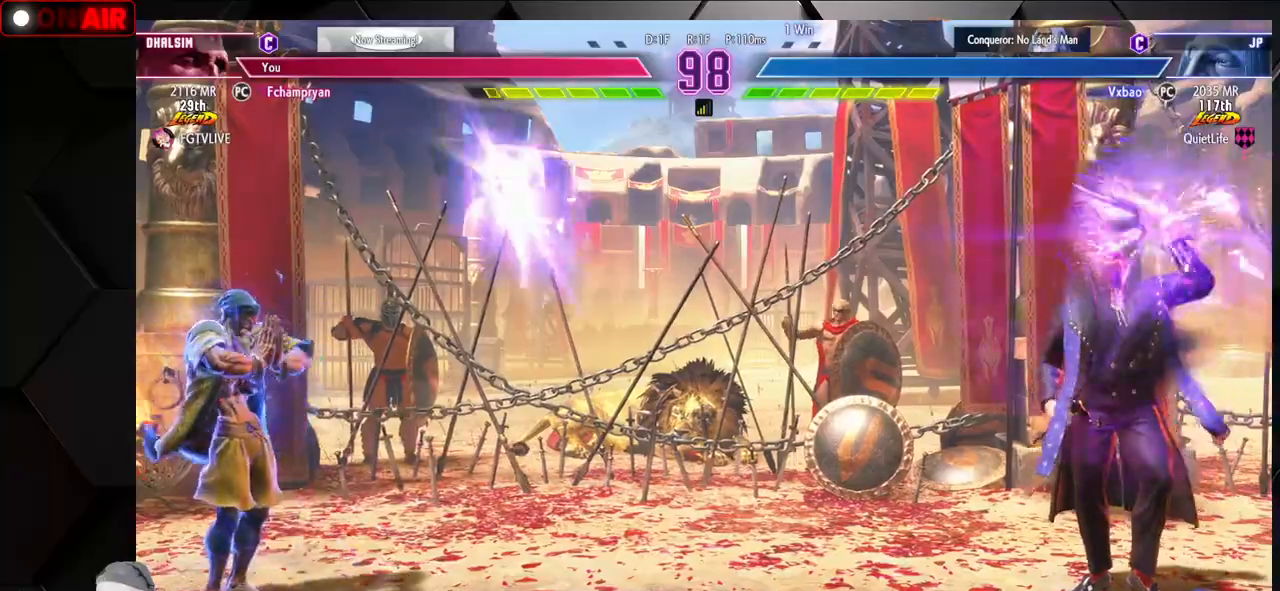
{"buttons": [], "left_stick": "down-right", "events": [[67, "left_stick", "right"], [200, "left_stick", "center"], [233, "TRIANGLE", "up"], [300, "CIRCLE", "up"], [467, "left_stick", "down-right"]]}
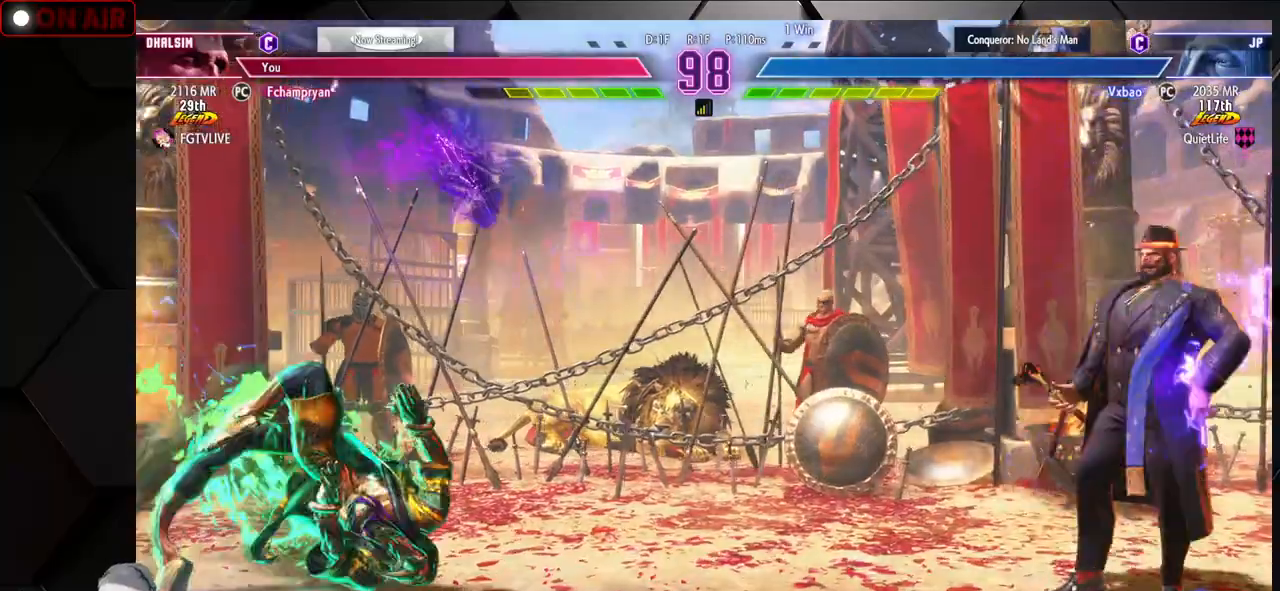
{"buttons": [], "left_stick": "right", "events": [[17, "CIRCLE", "down"], [200, "CIRCLE", "up"], [217, "left_stick", "center"], [483, "left_stick", "right"]]}
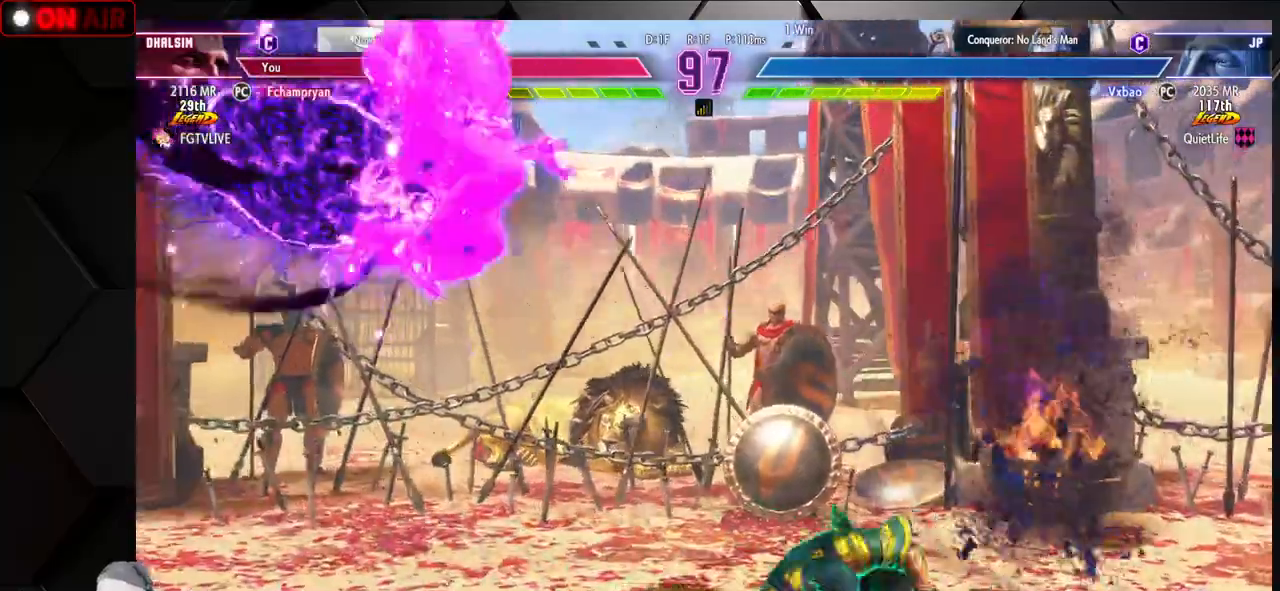
{"buttons": [], "left_stick": "down-right", "events": [[350, "left_stick", "down-right"]]}
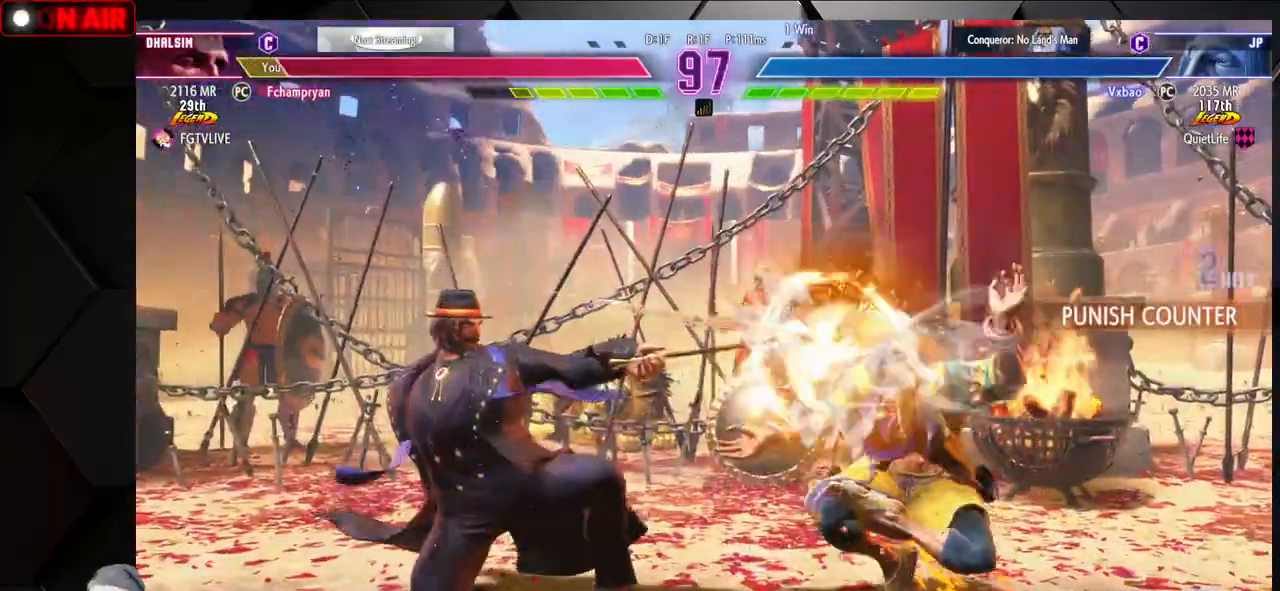
{"buttons": [], "left_stick": "down-right", "events": [[167, "R1", "down"], [283, "R1", "up"]]}
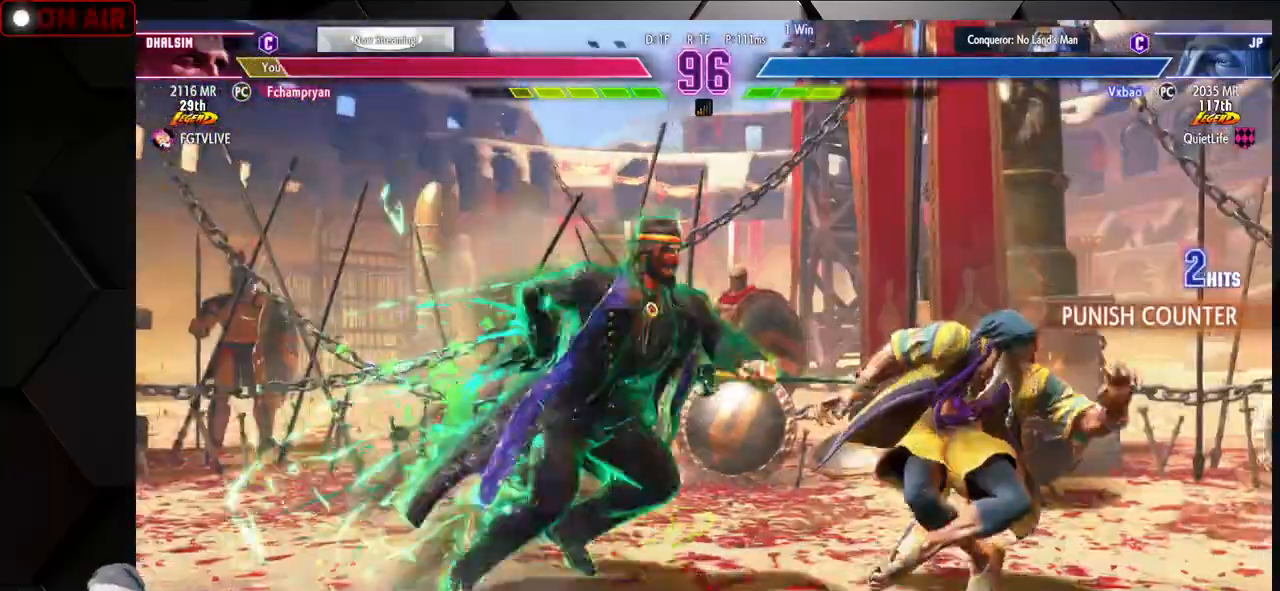
{"buttons": [], "left_stick": "down-right", "events": []}
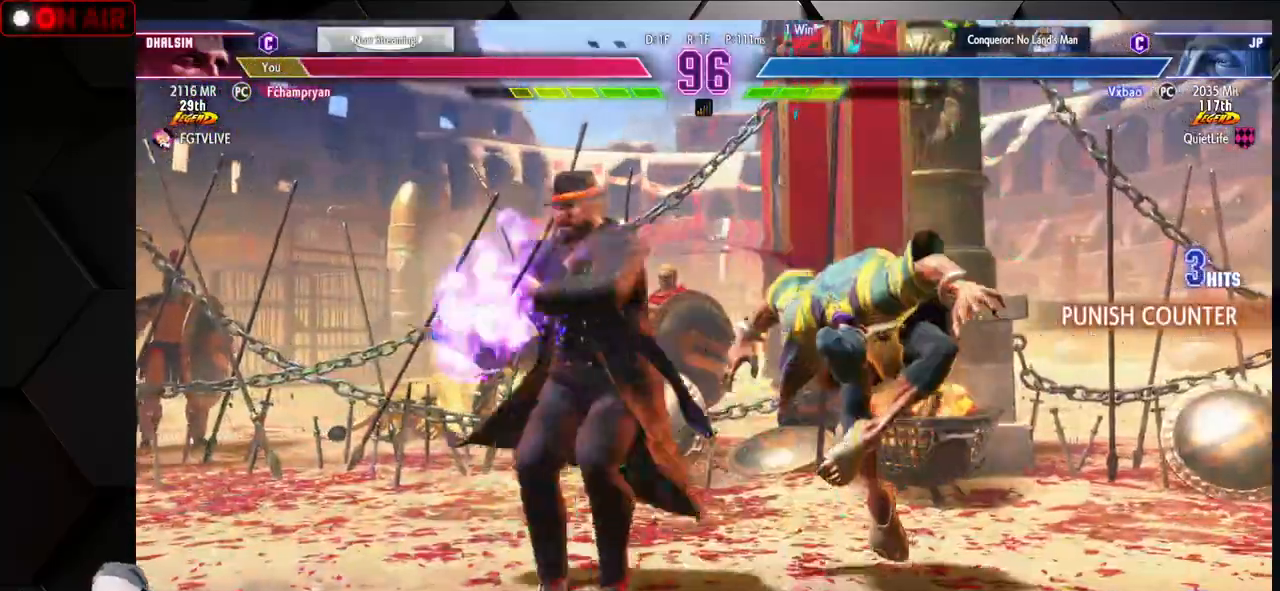
{"buttons": [], "left_stick": "down-right", "events": []}
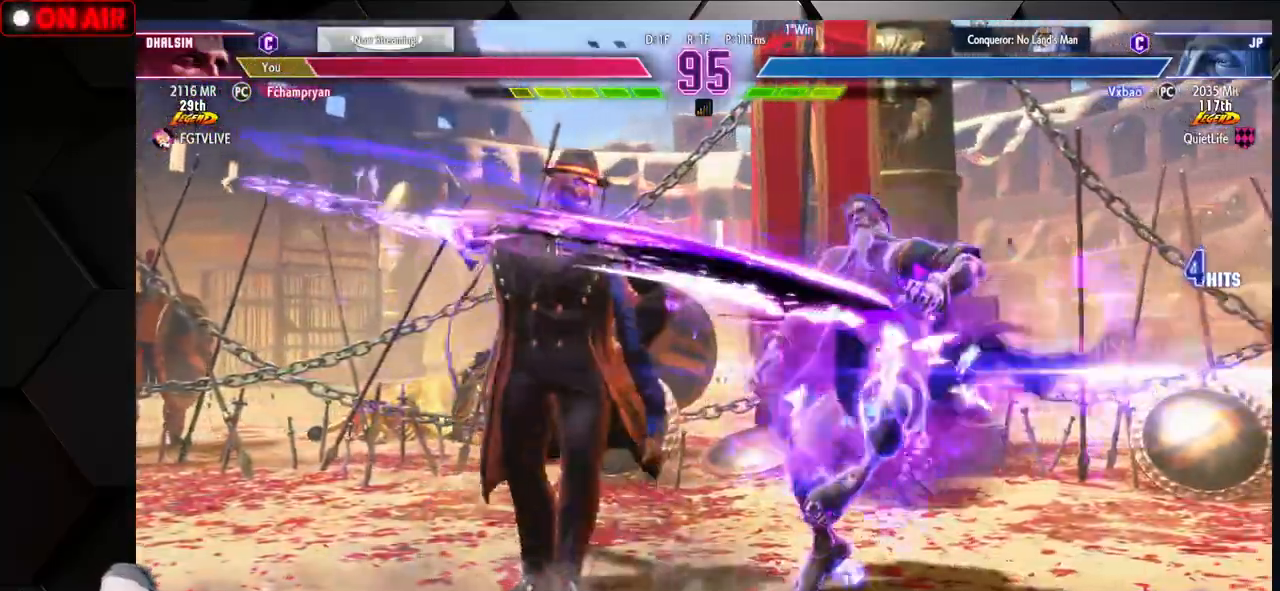
{"buttons": [], "left_stick": "down-right", "events": []}
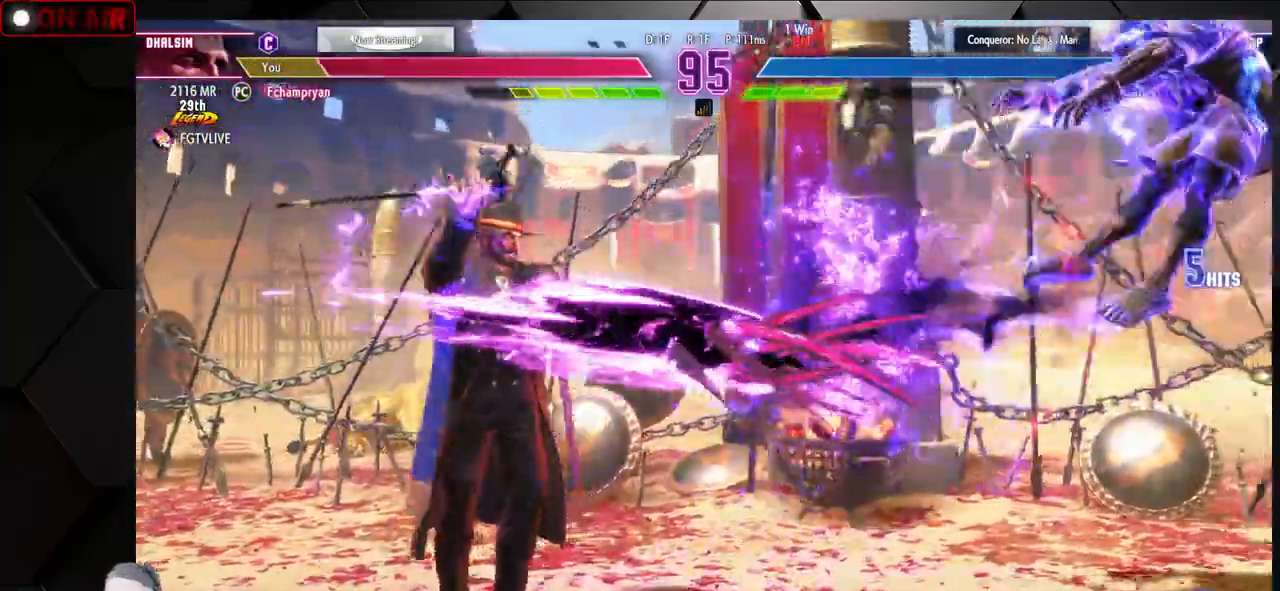
{"buttons": [], "left_stick": "center", "events": [[100, "TRIANGLE", "down"], [183, "TRIANGLE", "up"], [283, "left_stick", "center"], [383, "TRIANGLE", "down"], [400, "R1", "down"], [400, "TRIANGLE", "up"], [483, "R1", "up"]]}
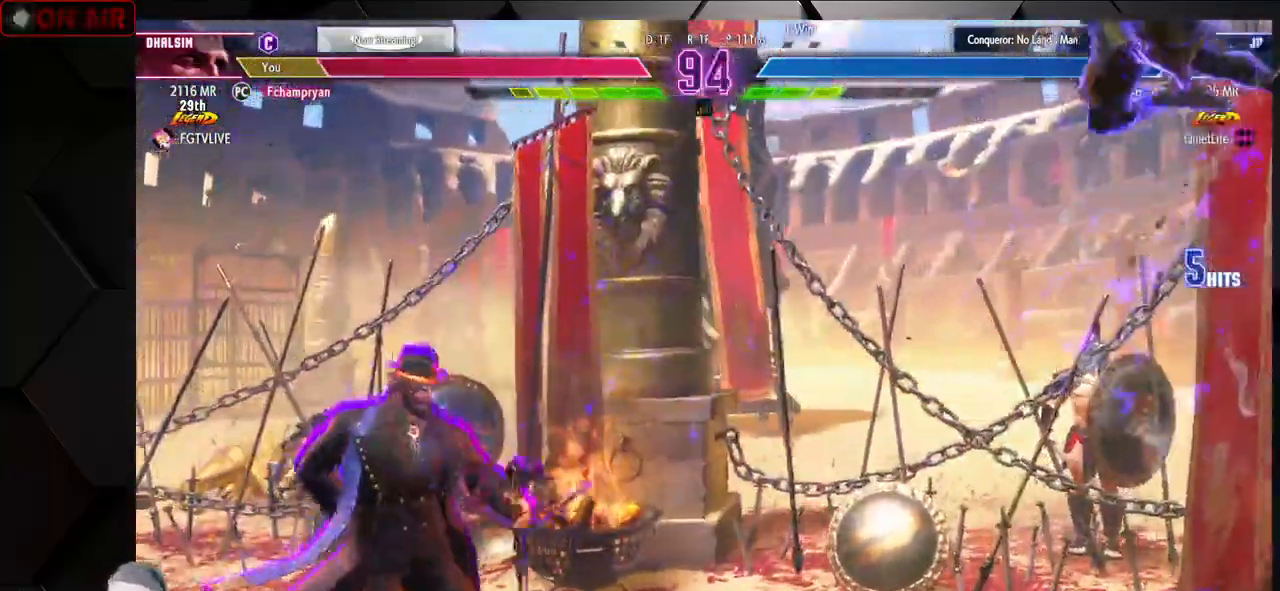
{"buttons": [], "left_stick": "center", "events": [[50, "SQUARE", "down"], [50, "TRIANGLE", "down"], [67, "R1", "down"], [117, "R1", "up"], [117, "SQUARE", "up"], [117, "TRIANGLE", "up"], [200, "SQUARE", "down"], [217, "TRIANGLE", "down"], [233, "R1", "down"], [267, "R1", "up"], [283, "SQUARE", "up"], [283, "TRIANGLE", "up"]]}
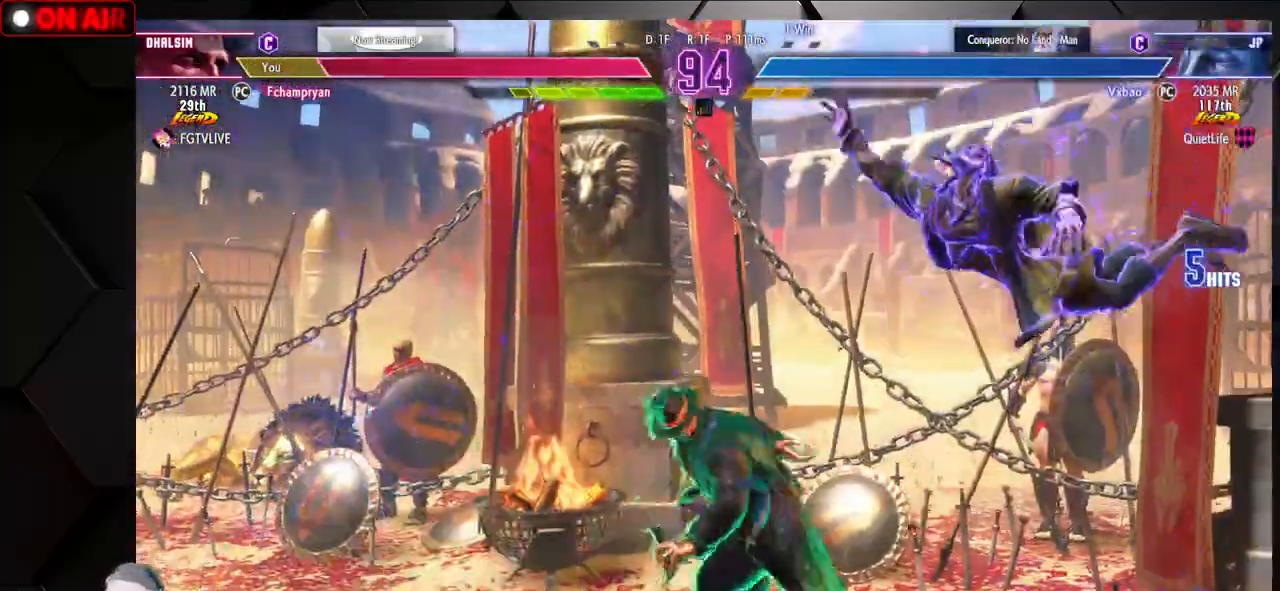
{"buttons": [], "left_stick": "down-right", "events": [[117, "R1", "down"], [133, "TRIANGLE", "down"], [150, "SQUARE", "down"], [217, "SQUARE", "up"], [217, "TRIANGLE", "up"], [233, "R1", "up"], [317, "R1", "down"], [317, "left_stick", "right"], [333, "SQUARE", "down"], [333, "TRIANGLE", "down"], [367, "left_stick", "down-right"], [400, "TRIANGLE", "up"], [417, "SQUARE", "up"], [433, "R1", "up"]]}
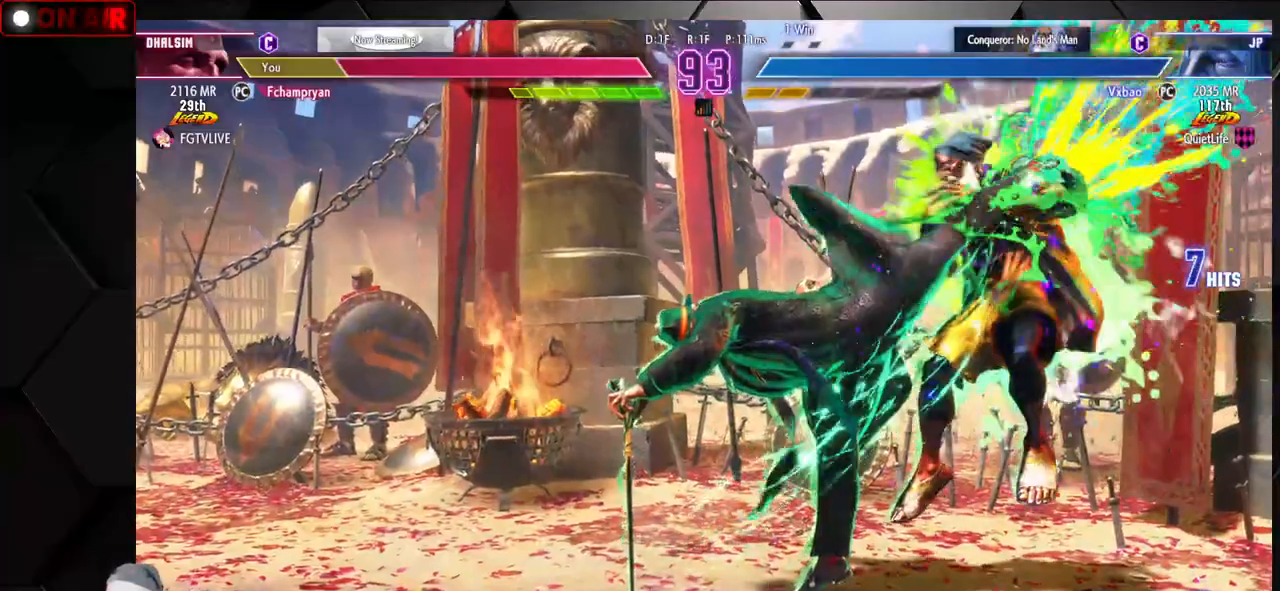
{"buttons": [], "left_stick": "down-right", "events": [[17, "L1", "down"], [17, "R1", "down"], [17, "SQUARE", "down"], [17, "TRIANGLE", "down"], [100, "SQUARE", "up"], [100, "TRIANGLE", "up"], [117, "L1", "up"], [117, "R1", "up"], [200, "L1", "down"], [200, "R1", "down"], [217, "SQUARE", "down"], [217, "TRIANGLE", "down"], [283, "L1", "up"], [283, "TRIANGLE", "up"], [300, "R1", "up"], [300, "SQUARE", "up"], [383, "L1", "down"], [400, "R1", "down"], [400, "TRIANGLE", "down"], [417, "SQUARE", "down"], [467, "L1", "up"], [467, "SQUARE", "up"], [467, "TRIANGLE", "up"], [483, "R1", "up"]]}
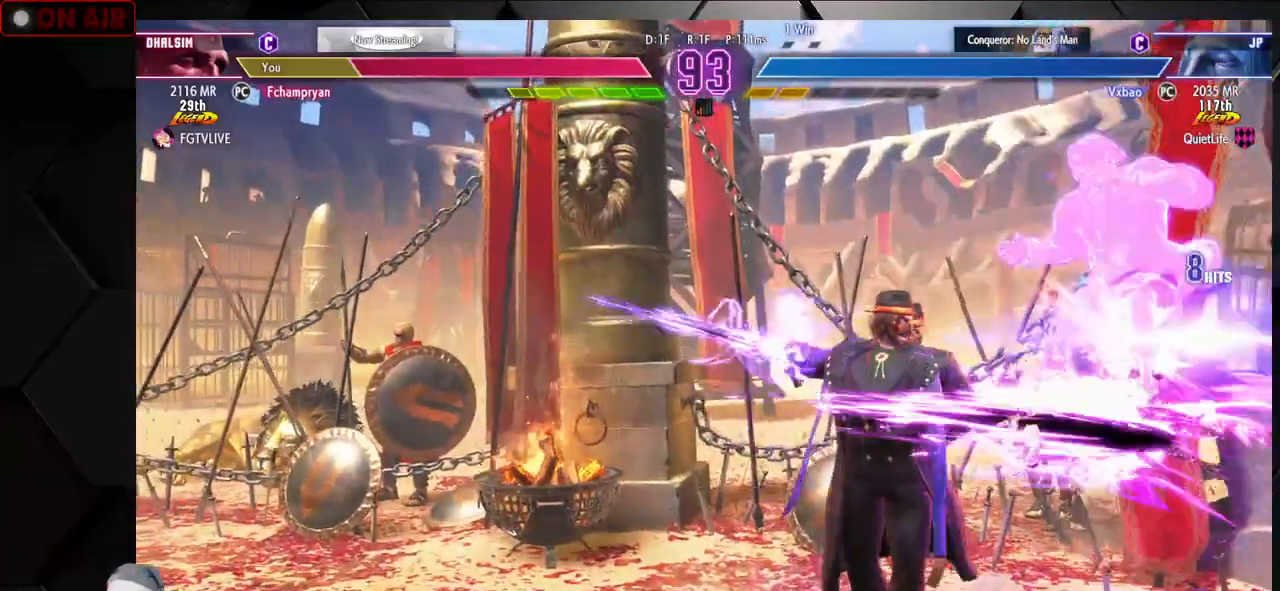
{"buttons": ["R1"], "left_stick": "center", "events": [[83, "L1", "down"], [83, "R1", "down"], [83, "SQUARE", "down"], [83, "TRIANGLE", "down"], [167, "L1", "up"], [167, "SQUARE", "up"], [167, "TRIANGLE", "up"], [183, "R1", "up"], [250, "left_stick", "center"], [283, "L1", "down"], [300, "R1", "down"], [300, "SQUARE", "down"], [300, "TRIANGLE", "down"], [367, "L1", "up"], [367, "SQUARE", "up"], [367, "TRIANGLE", "up"], [383, "R1", "up"], [500, "R1", "down"]]}
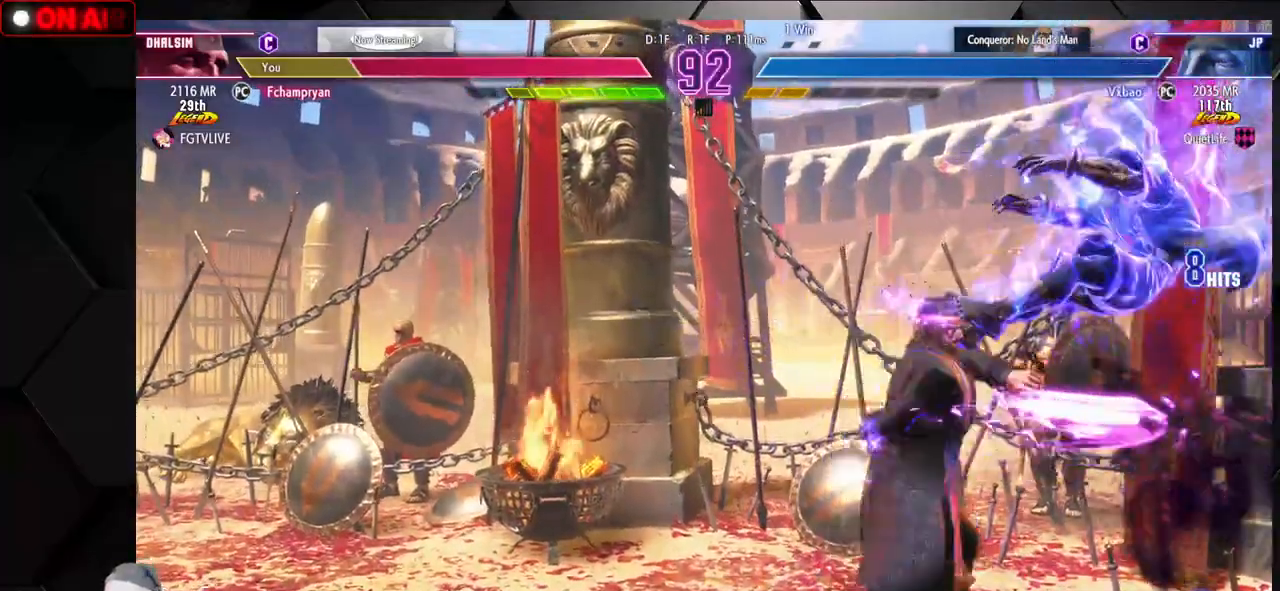
{"buttons": [], "left_stick": "right", "events": [[17, "SQUARE", "down"], [17, "TRIANGLE", "down"], [33, "L1", "down"], [67, "L1", "up"], [83, "SQUARE", "up"], [83, "TRIANGLE", "up"], [100, "R1", "up"], [183, "L1", "down"], [183, "R1", "down"], [200, "SQUARE", "down"], [200, "TRIANGLE", "down"], [233, "L1", "up"], [283, "SQUARE", "up"], [283, "TRIANGLE", "up"], [300, "R1", "up"], [350, "left_stick", "right"]]}
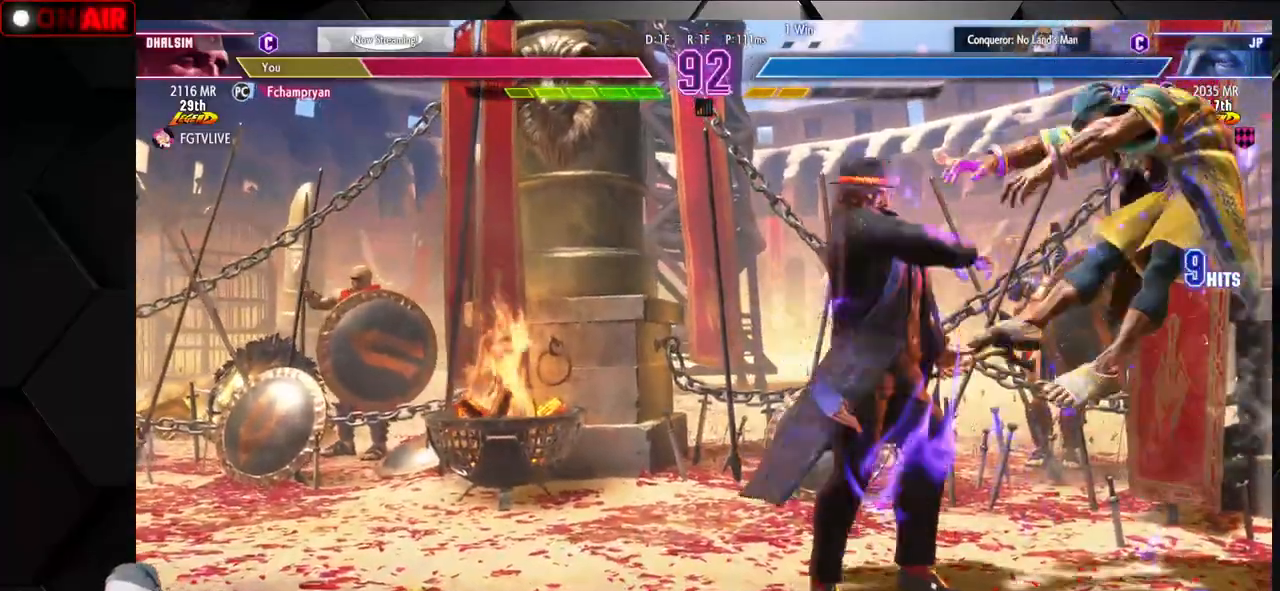
{"buttons": ["TRIANGLE", "R1"], "left_stick": "down-right", "events": [[83, "left_stick", "down-right"], [417, "SQUARE", "down"], [433, "R1", "down"], [433, "TRIANGLE", "down"], [500, "SQUARE", "up"]]}
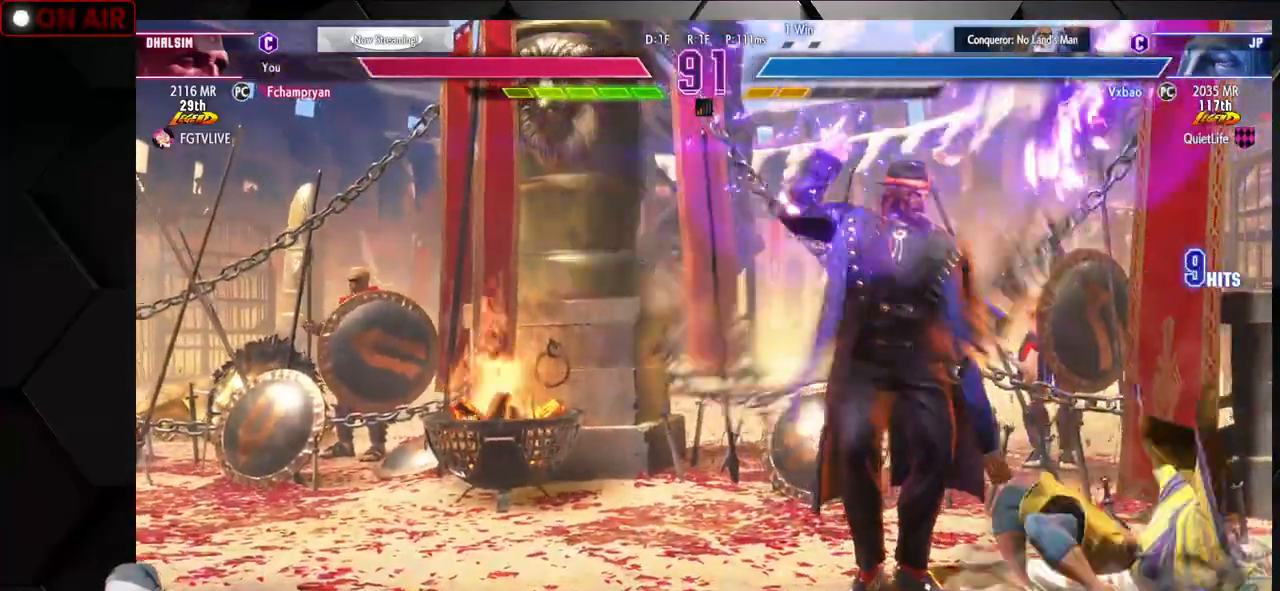
{"buttons": [], "left_stick": "up-right", "events": [[17, "R1", "up"], [17, "TRIANGLE", "up"], [100, "R1", "down"], [100, "SQUARE", "down"], [100, "TRIANGLE", "down"], [167, "left_stick", "right"], [183, "R1", "up"], [183, "SQUARE", "up"], [183, "TRIANGLE", "up"], [317, "left_stick", "down-right"], [467, "left_stick", "up-right"]]}
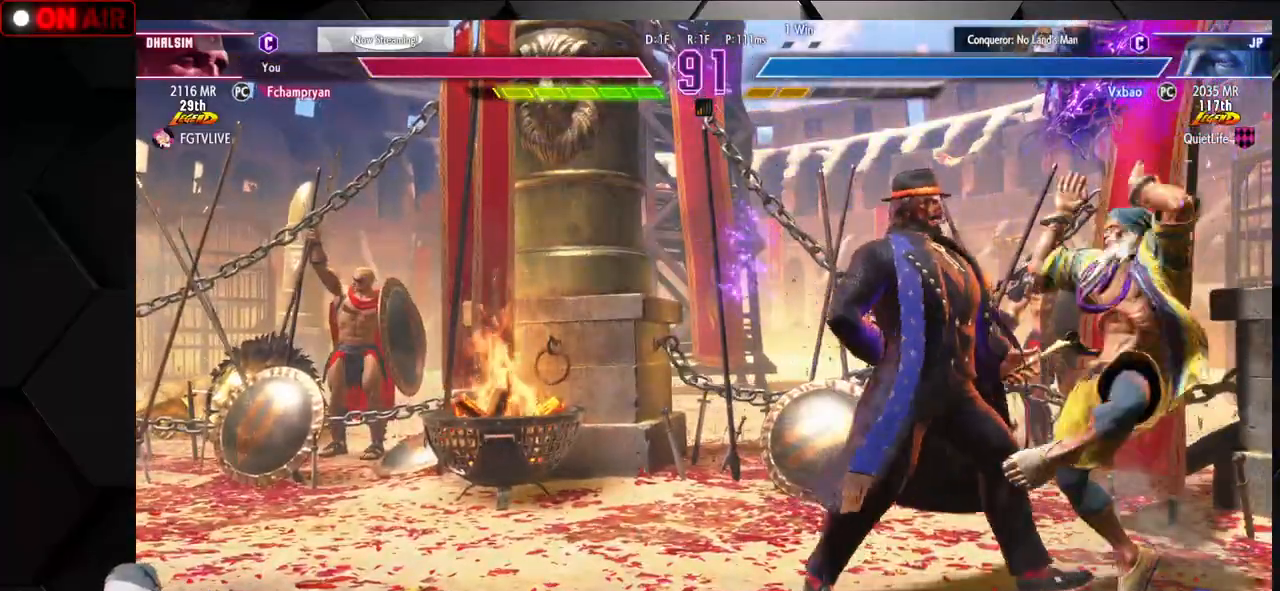
{"buttons": [], "left_stick": "down-right", "events": [[83, "left_stick", "down-right"], [117, "R2", "down"], [167, "R2", "up"]]}
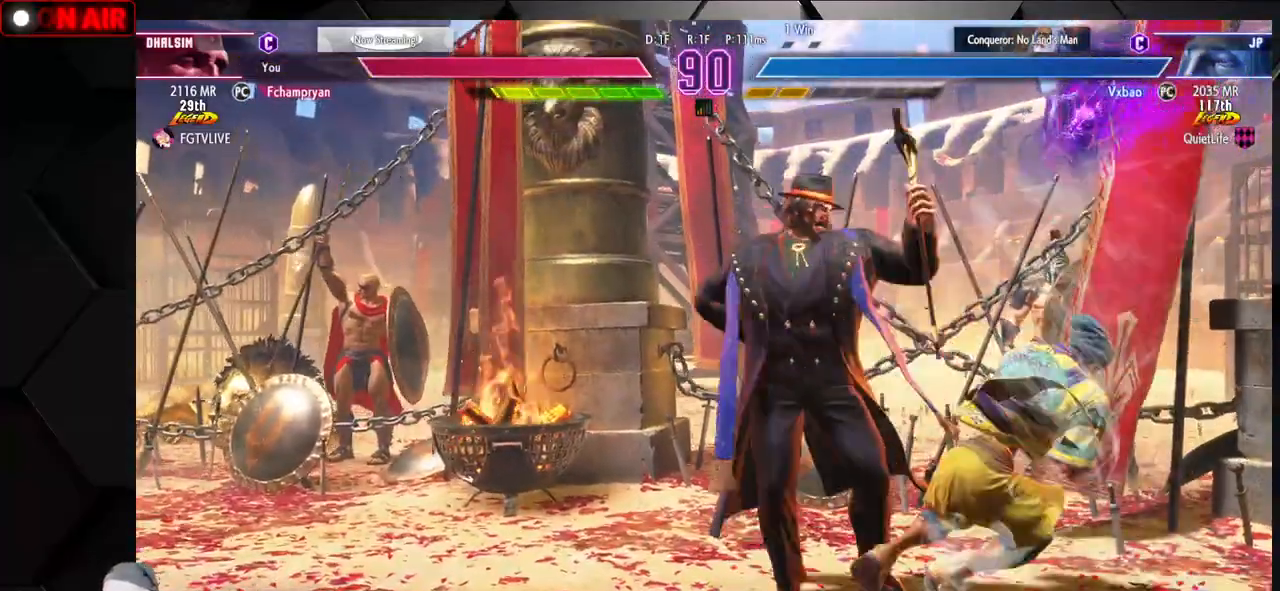
{"buttons": [], "left_stick": "down-right", "events": [[33, "left_stick", "right"], [167, "left_stick", "down-right"]]}
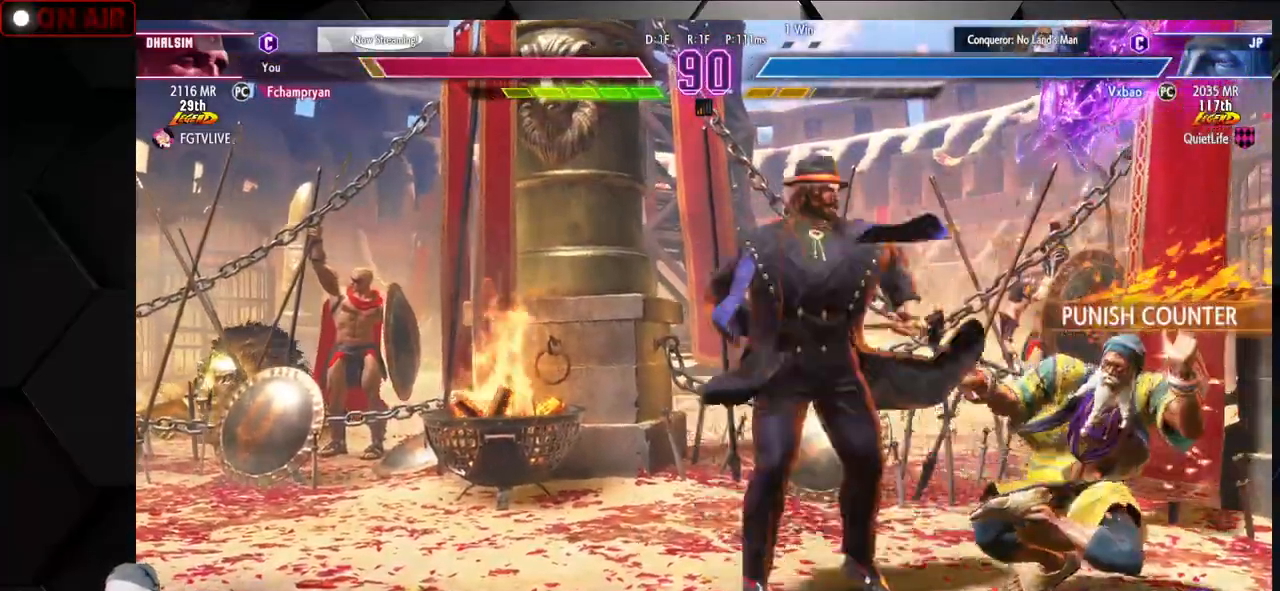
{"buttons": [], "left_stick": "down-right", "events": []}